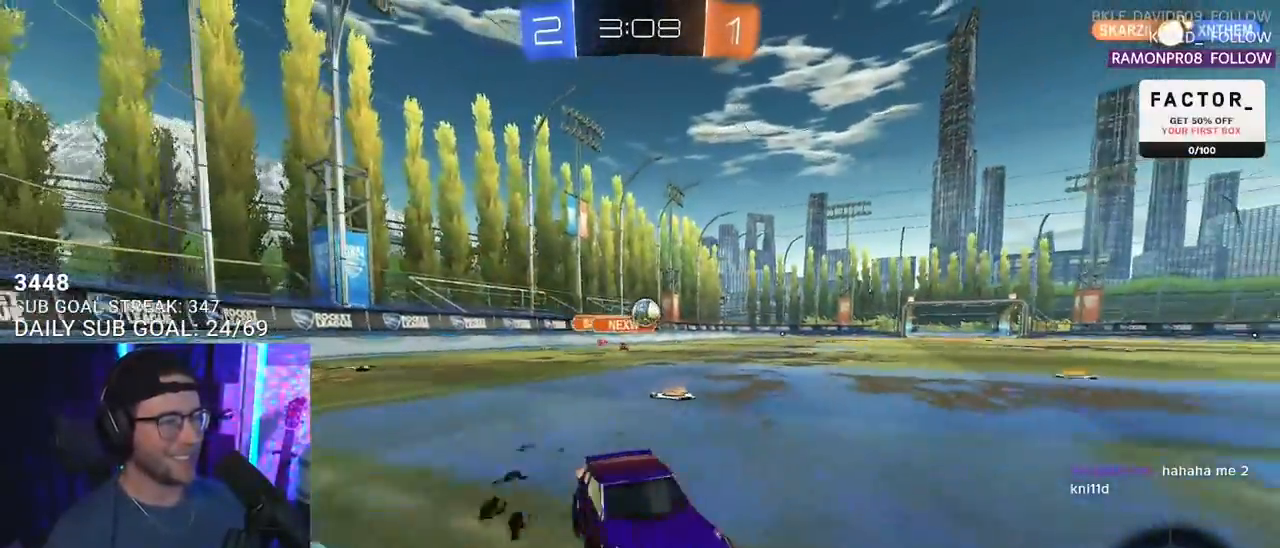
Gameplay with a controller (PlayStation layout); each line is a JSON object with the inputs held at the frame after it. "events" lists button and stick changes between this image and that frame as [ms after this image, input, new state], when the widget could be followed in between. Not read: SELECT START.
{"buttons": ["R2"], "left_stick": "left", "right_stick": "center", "events": [[217, "SQUARE", "up"]]}
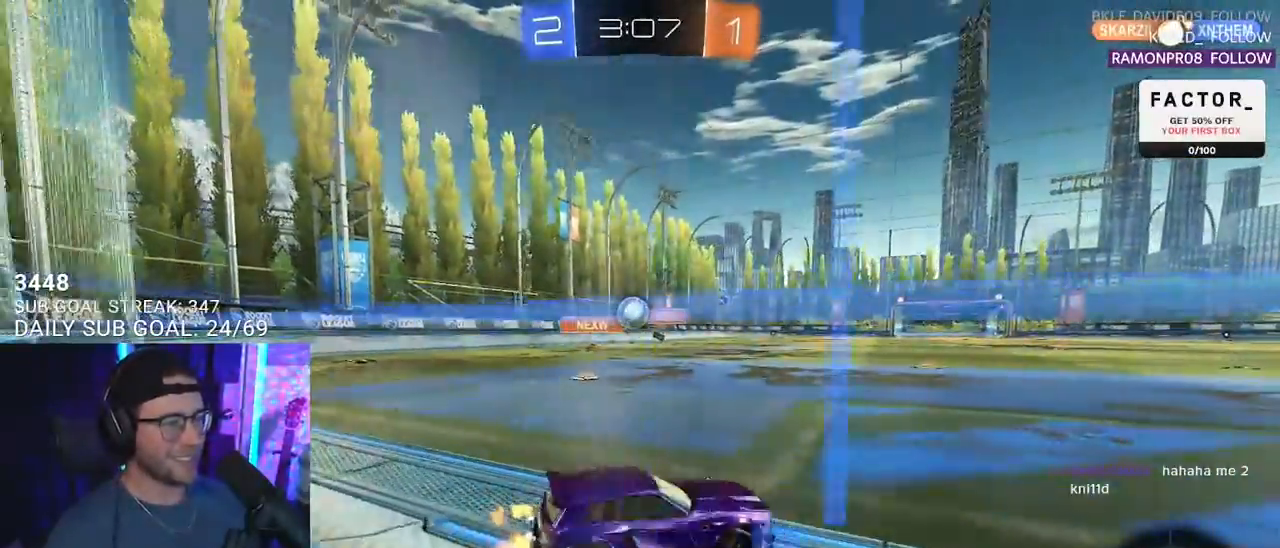
{"buttons": ["R2"], "left_stick": "center", "right_stick": "center", "events": [[300, "left_stick", "center"]]}
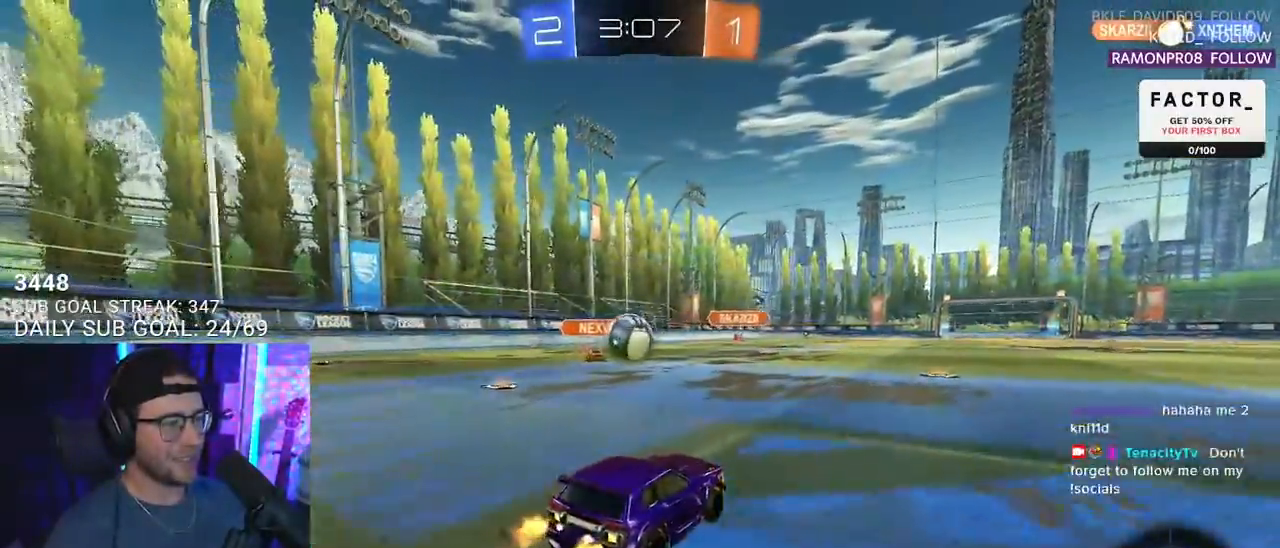
{"buttons": ["R1", "R2"], "left_stick": "down-right", "right_stick": "center", "events": [[33, "left_stick", "left"], [150, "left_stick", "down-left"], [183, "CROSS", "down"], [250, "left_stick", "down"], [267, "R1", "down"], [400, "CROSS", "up"], [400, "left_stick", "down-right"]]}
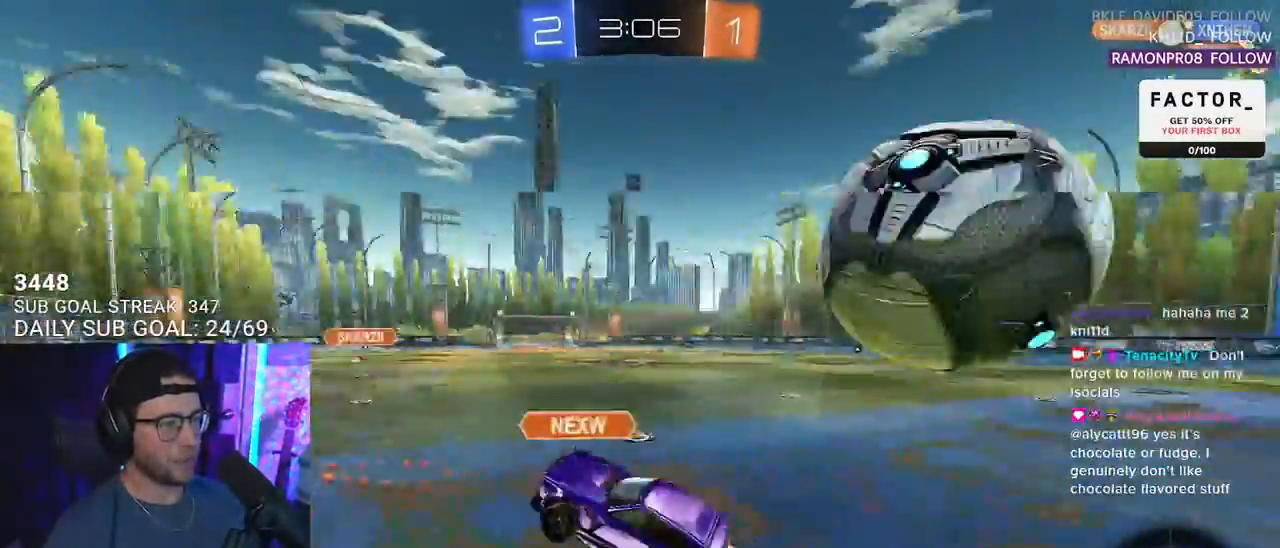
{"buttons": ["R2", "L3"], "left_stick": "down", "right_stick": "center", "events": [[50, "R1", "up"], [100, "left_stick", "down"], [333, "L3", "down"]]}
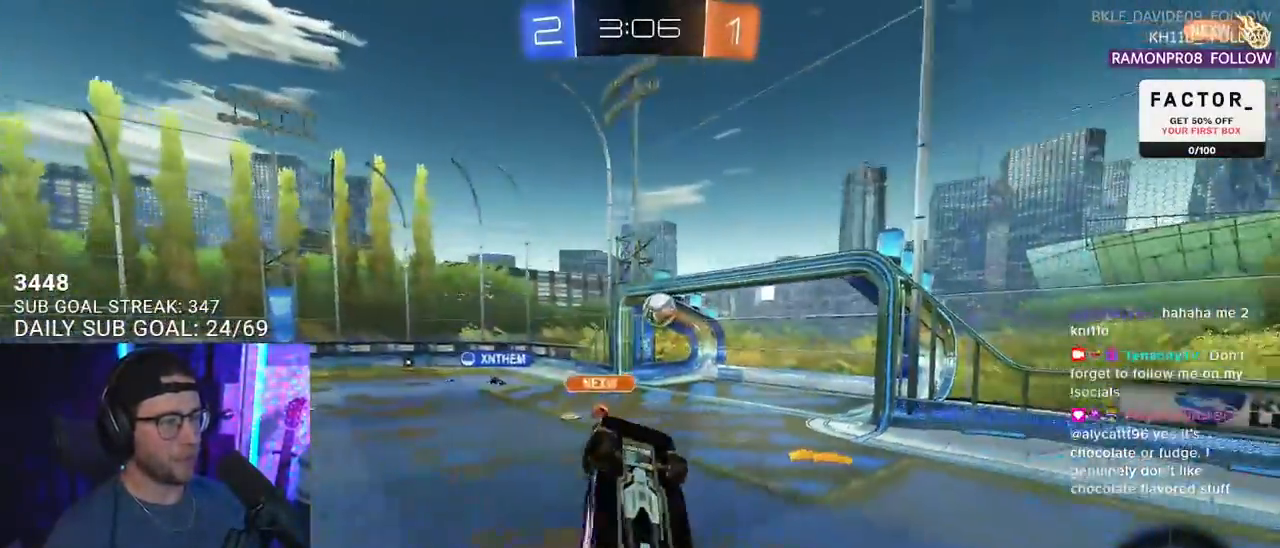
{"buttons": ["R2"], "left_stick": "center", "right_stick": "center", "events": [[133, "left_stick", "up-left"], [217, "left_stick", "up"], [333, "L3", "up"], [417, "left_stick", "center"]]}
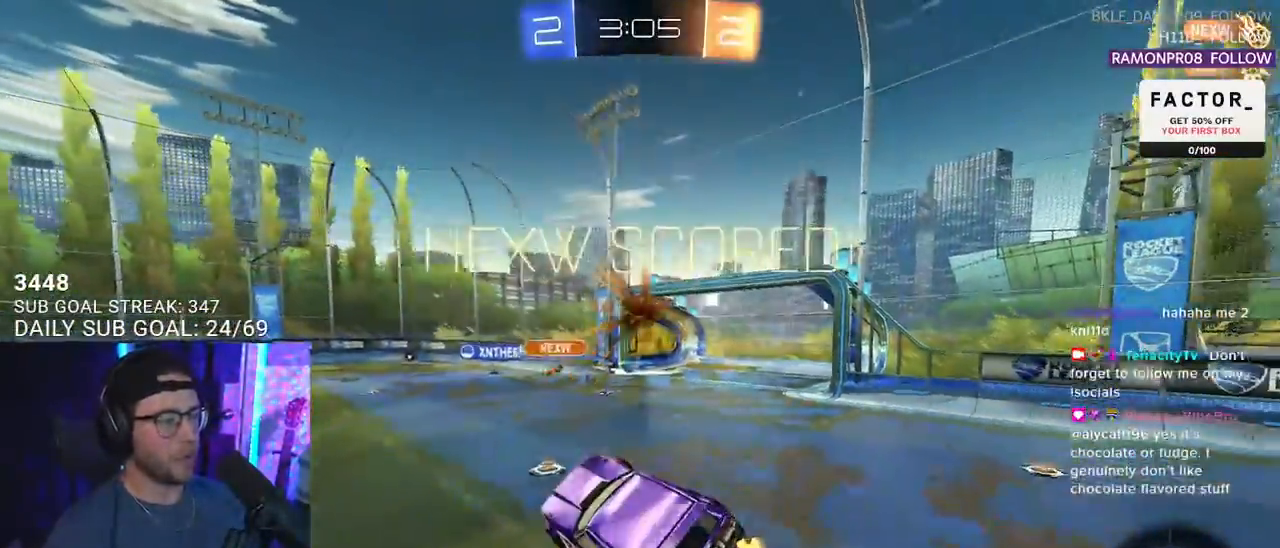
{"buttons": ["TRIANGLE", "R2"], "left_stick": "center", "right_stick": "center", "events": [[400, "TRIANGLE", "down"]]}
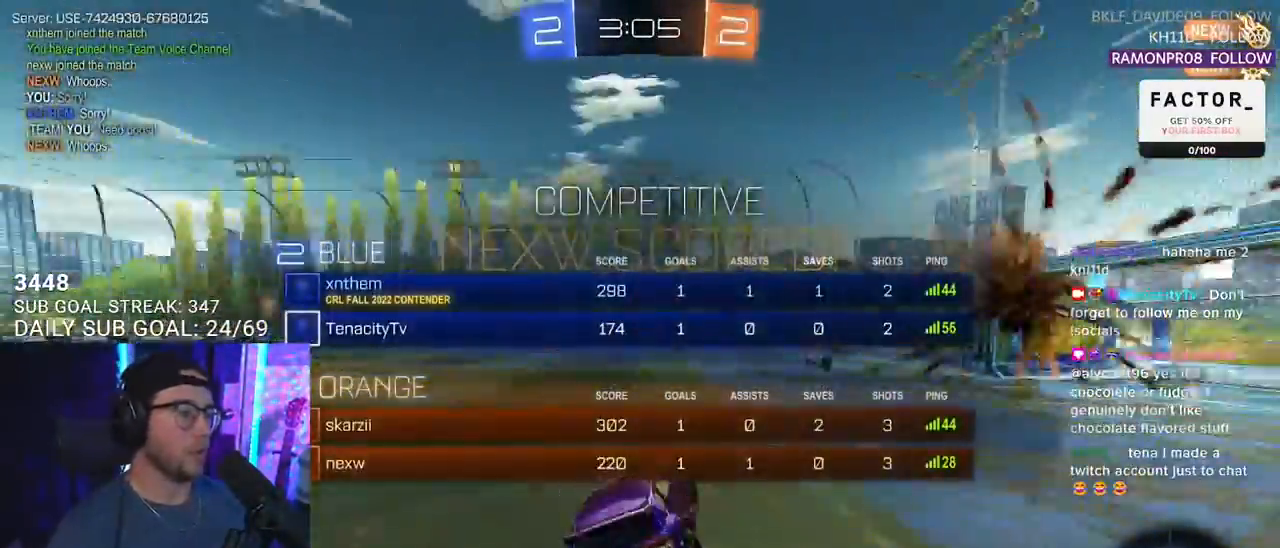
{"buttons": ["SQUARE", "R2"], "left_stick": "left", "right_stick": "center", "events": [[17, "L2", "down"], [17, "TRIANGLE", "up"], [67, "L2", "up"], [183, "left_stick", "left"], [200, "L3", "down"], [233, "SQUARE", "down"], [317, "L3", "up"]]}
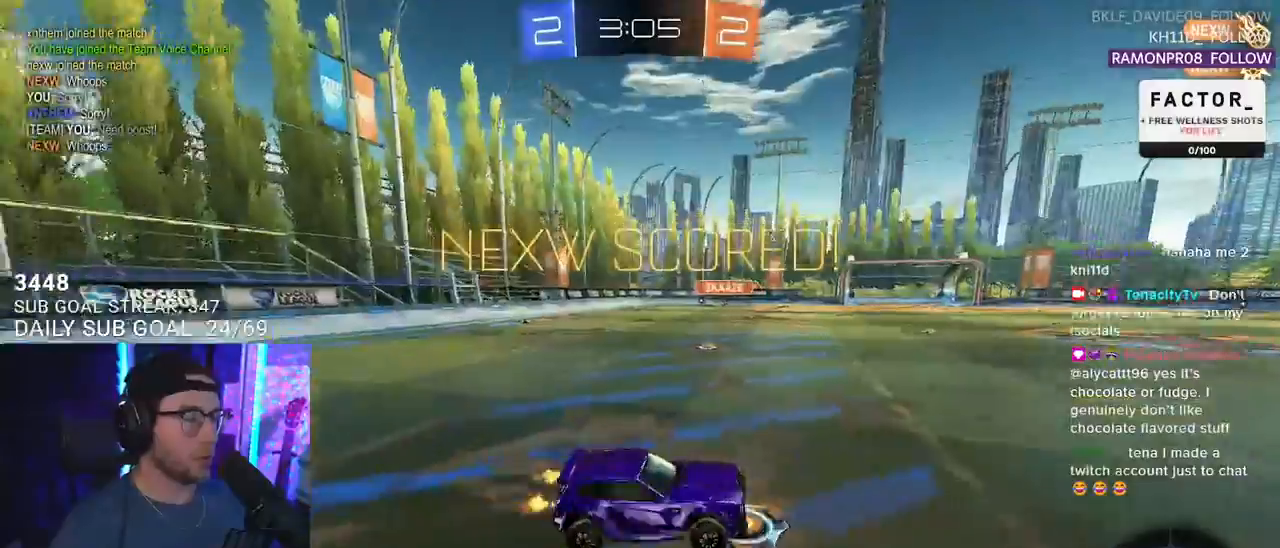
{"buttons": ["SQUARE", "R1", "R2"], "left_stick": "down", "right_stick": "center", "events": [[217, "left_stick", "up"], [233, "CROSS", "down"], [267, "SQUARE", "up"], [300, "L2", "down"], [300, "left_stick", "up-left"], [317, "CROSS", "up"], [383, "CROSS", "down"], [400, "SQUARE", "down"], [417, "R1", "down"], [433, "L2", "up"], [450, "CROSS", "up"], [450, "left_stick", "down"]]}
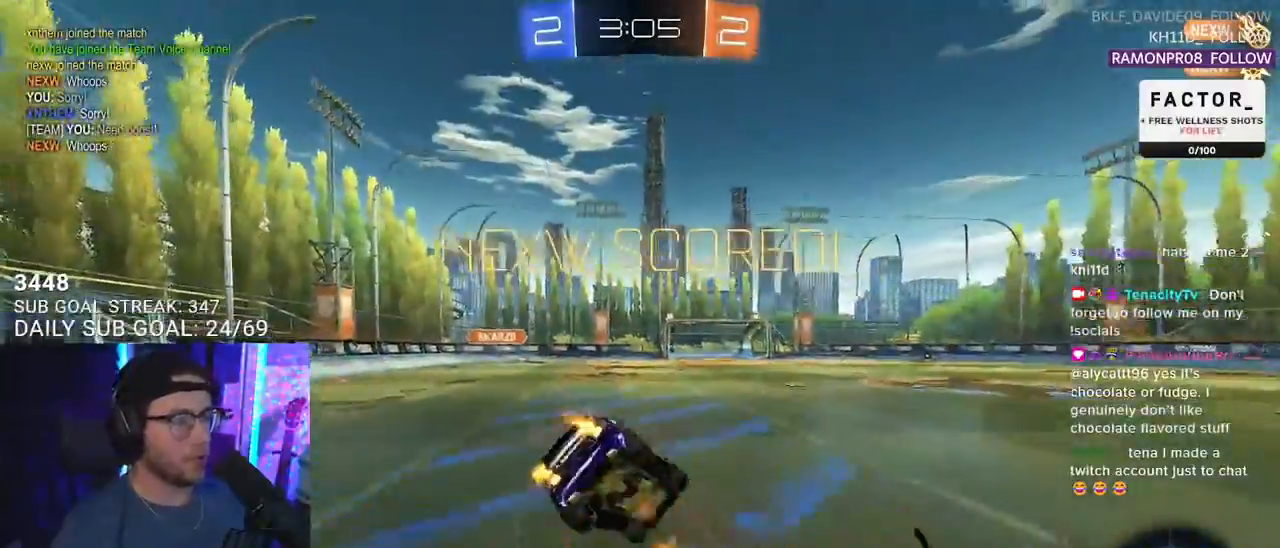
{"buttons": ["L2", "R2"], "left_stick": "down-left", "right_stick": "center", "events": [[50, "SQUARE", "up"], [67, "L2", "down"], [67, "R1", "up"], [67, "left_stick", "down-left"], [250, "R2", "up"], [450, "R2", "down"]]}
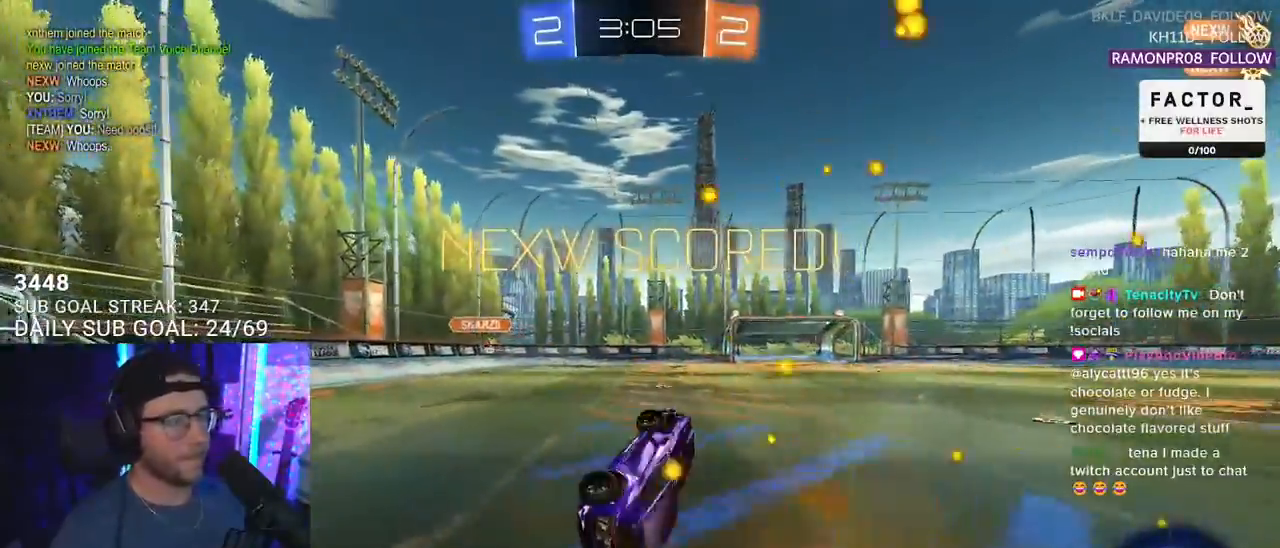
{"buttons": ["R2"], "left_stick": "center", "right_stick": "center", "events": [[200, "L2", "up"], [200, "left_stick", "center"], [283, "left_stick", "right"], [467, "left_stick", "center"]]}
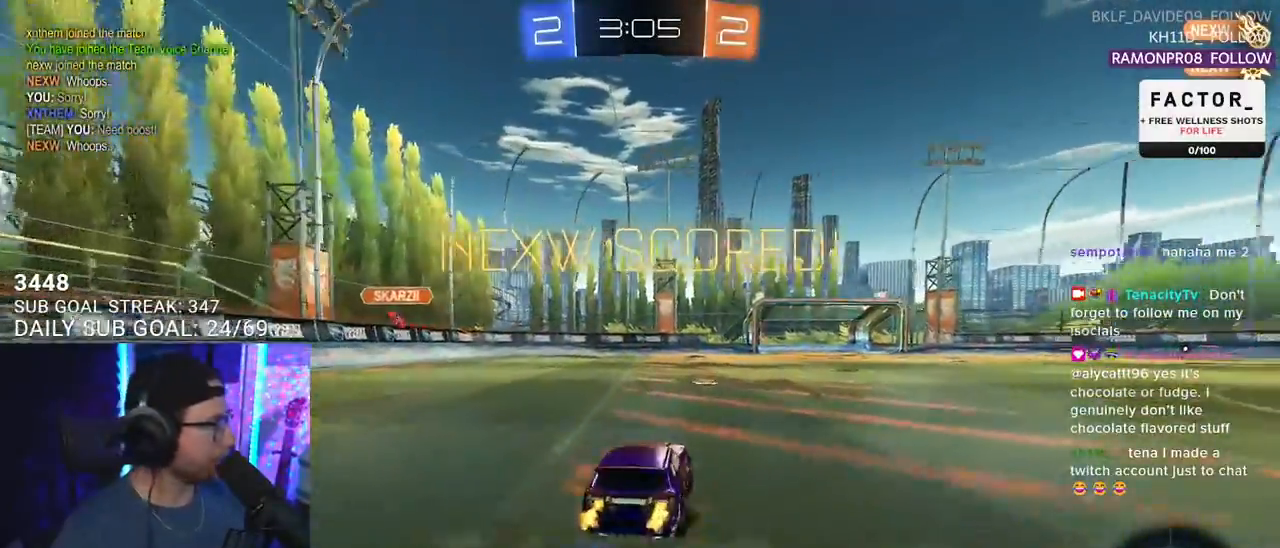
{"buttons": ["R2"], "left_stick": "right", "right_stick": "center", "events": [[17, "R1", "down"], [167, "left_stick", "right"], [500, "R1", "up"]]}
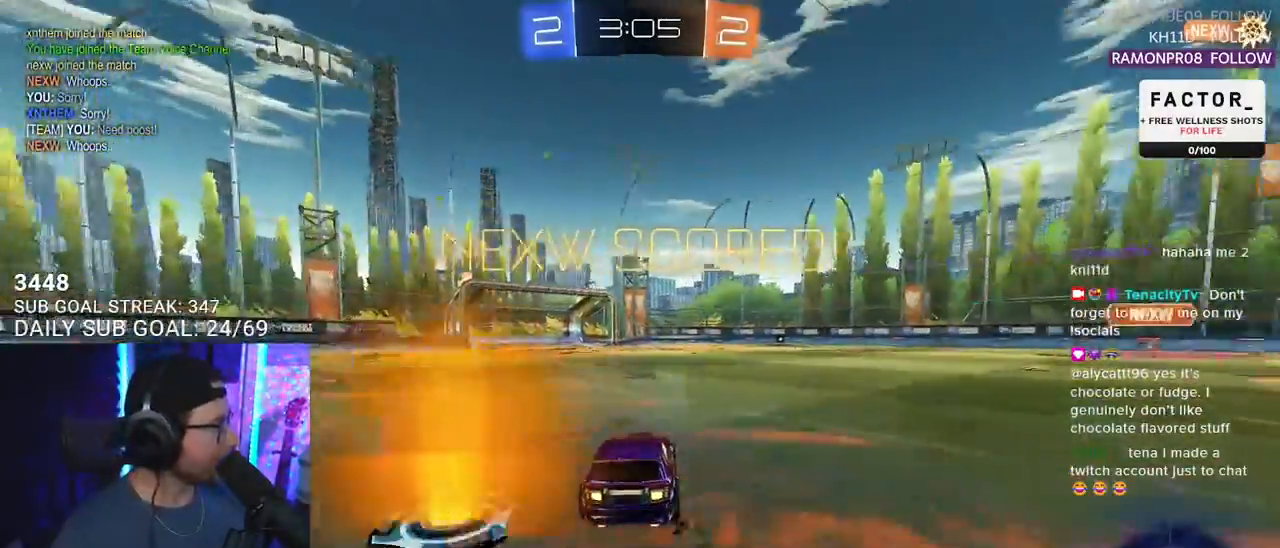
{"buttons": ["CROSS", "L2", "R1", "R2"], "left_stick": "up-right", "right_stick": "center", "events": [[367, "R1", "down"], [383, "CROSS", "down"], [417, "L2", "down"], [450, "CROSS", "up"], [483, "left_stick", "up-right"], [500, "CROSS", "down"]]}
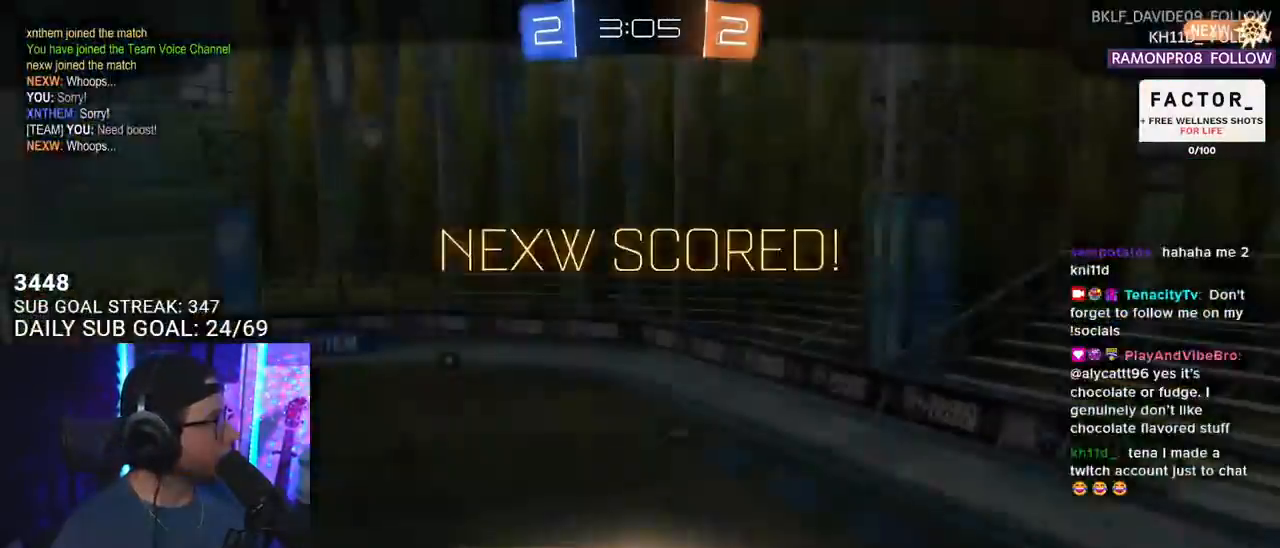
{"buttons": [], "left_stick": "center", "right_stick": "center", "events": [[33, "SQUARE", "down"], [67, "CROSS", "up"], [117, "L2", "up"], [117, "left_stick", "center"], [133, "R1", "up"], [183, "SQUARE", "up"], [450, "R2", "up"]]}
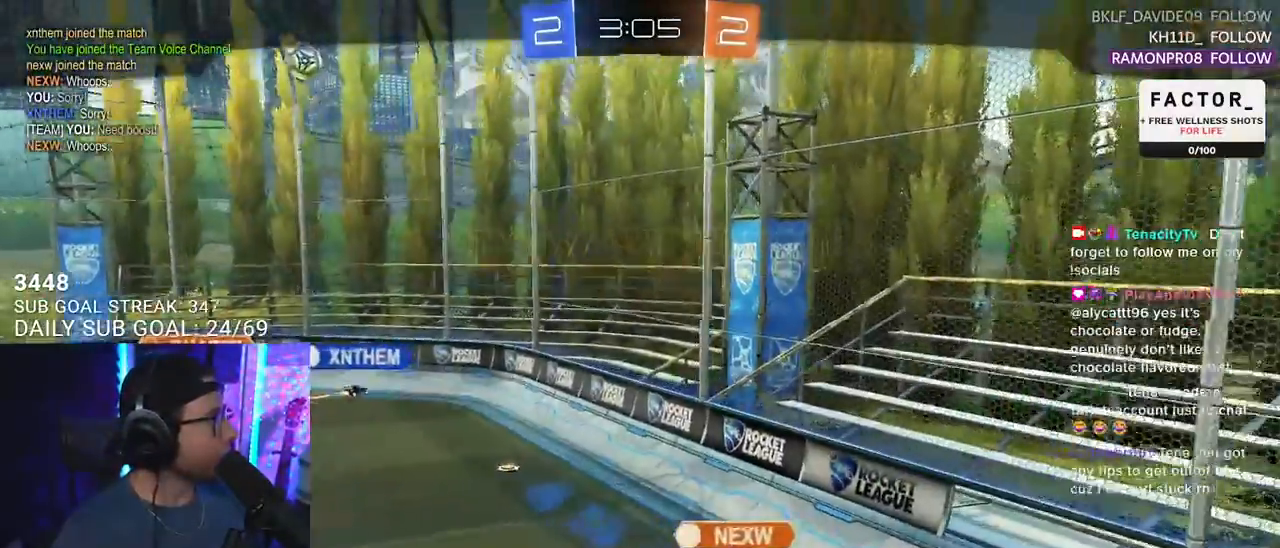
{"buttons": [], "left_stick": "center", "right_stick": "center", "events": [[50, "CROSS", "down"], [200, "CROSS", "up"], [350, "CROSS", "down"], [500, "CROSS", "up"]]}
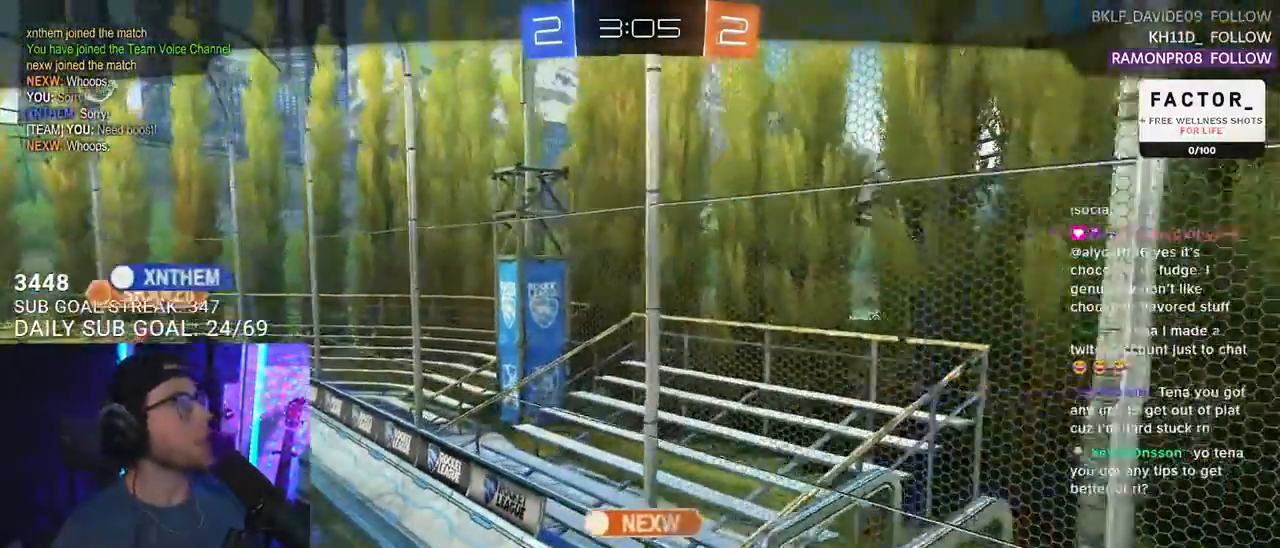
{"buttons": [], "left_stick": "center", "right_stick": "center", "events": []}
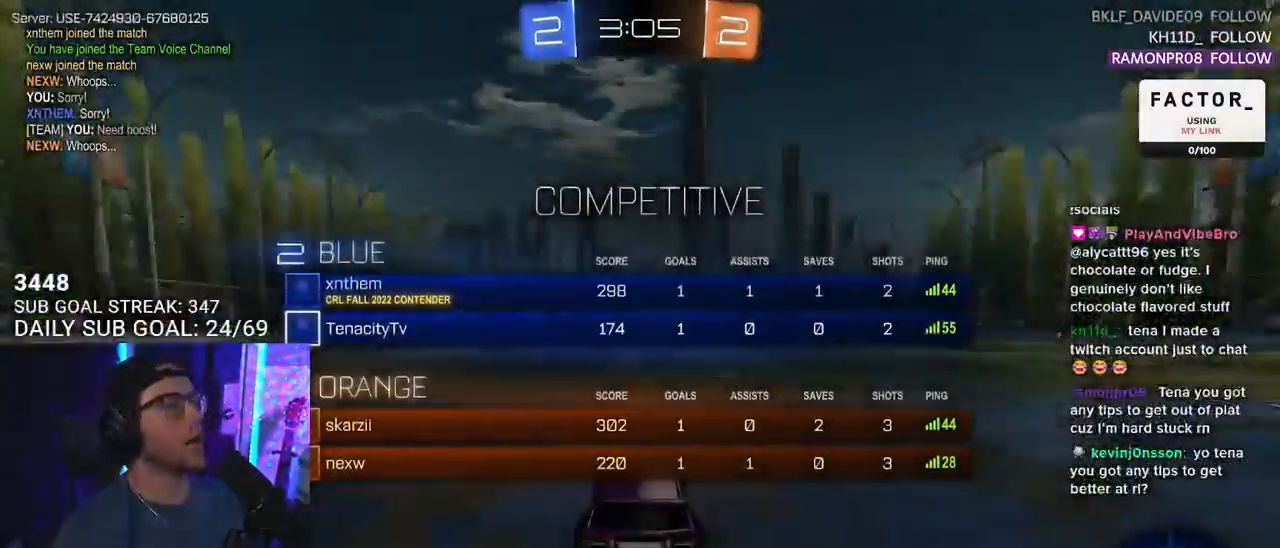
{"buttons": ["R2"], "left_stick": "center", "right_stick": "center", "events": [[133, "R2", "down"]]}
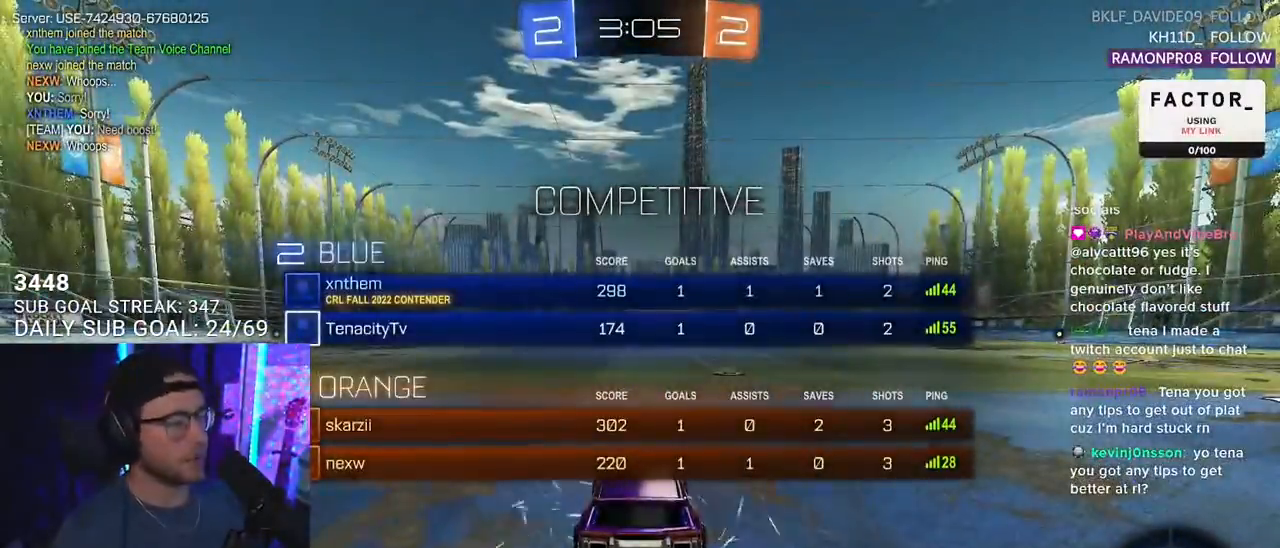
{"buttons": ["R2"], "left_stick": "center", "right_stick": "center", "events": [[33, "R2", "up"], [250, "R2", "down"]]}
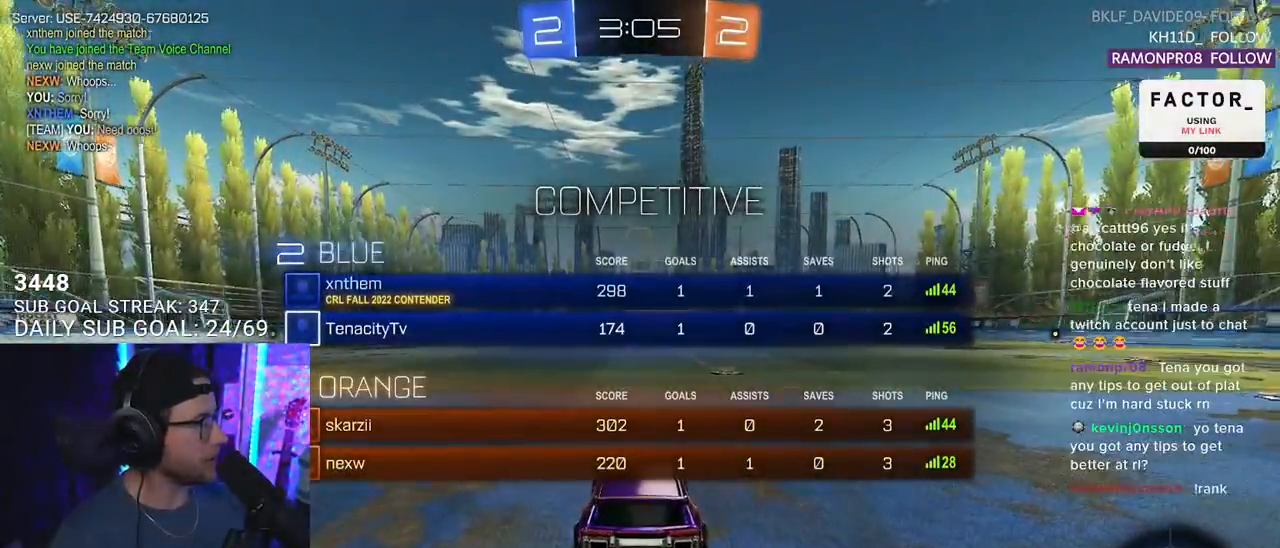
{"buttons": ["R2"], "left_stick": "center", "right_stick": "center", "events": [[33, "TRIANGLE", "down"], [117, "TRIANGLE", "up"], [183, "TRIANGLE", "down"], [300, "TRIANGLE", "up"]]}
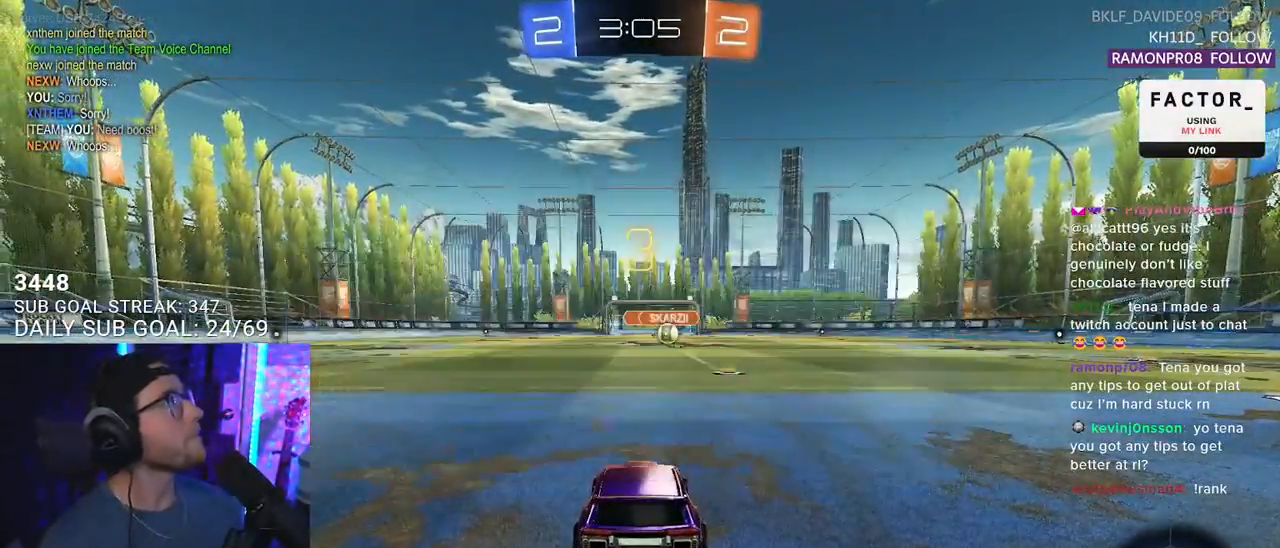
{"buttons": ["R2"], "left_stick": "center", "right_stick": "center", "events": [[217, "TRIANGLE", "down"], [317, "TRIANGLE", "up"], [350, "TRIANGLE", "down"], [467, "TRIANGLE", "up"]]}
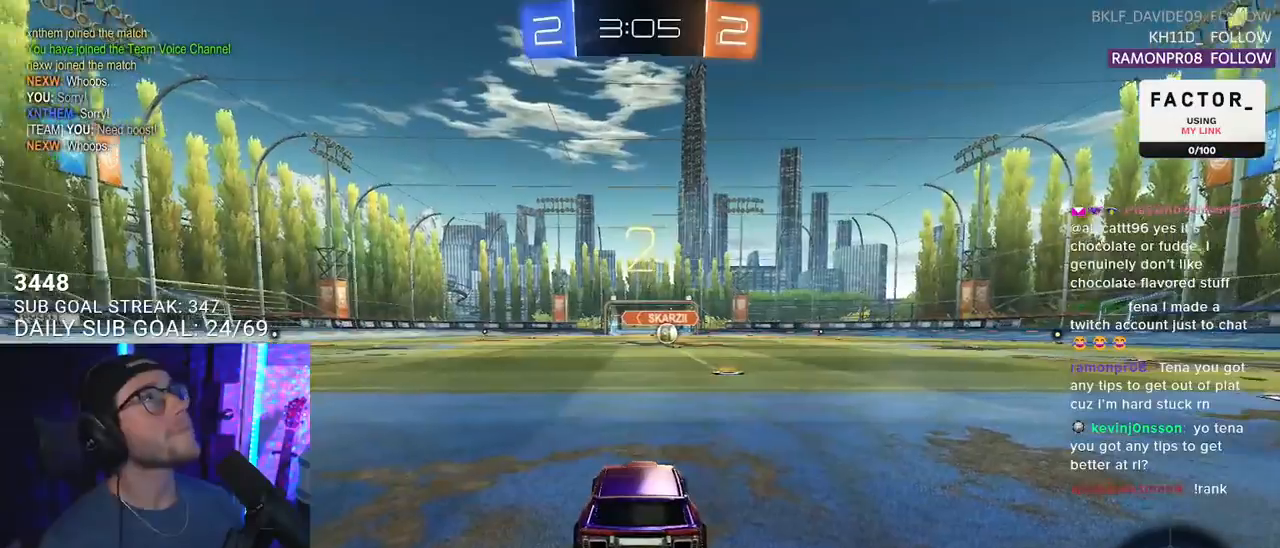
{"buttons": ["R2"], "left_stick": "center", "right_stick": "center", "events": [[350, "TRIANGLE", "down"], [433, "TRIANGLE", "up"]]}
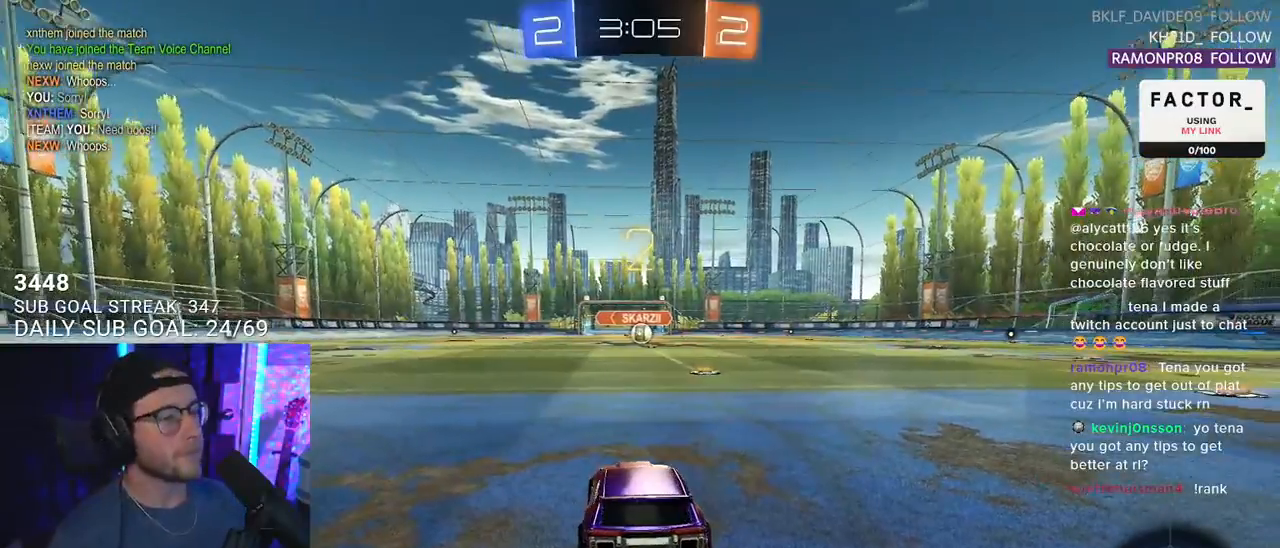
{"buttons": ["L1", "R2"], "left_stick": "center", "right_stick": "center", "events": [[483, "L1", "down"]]}
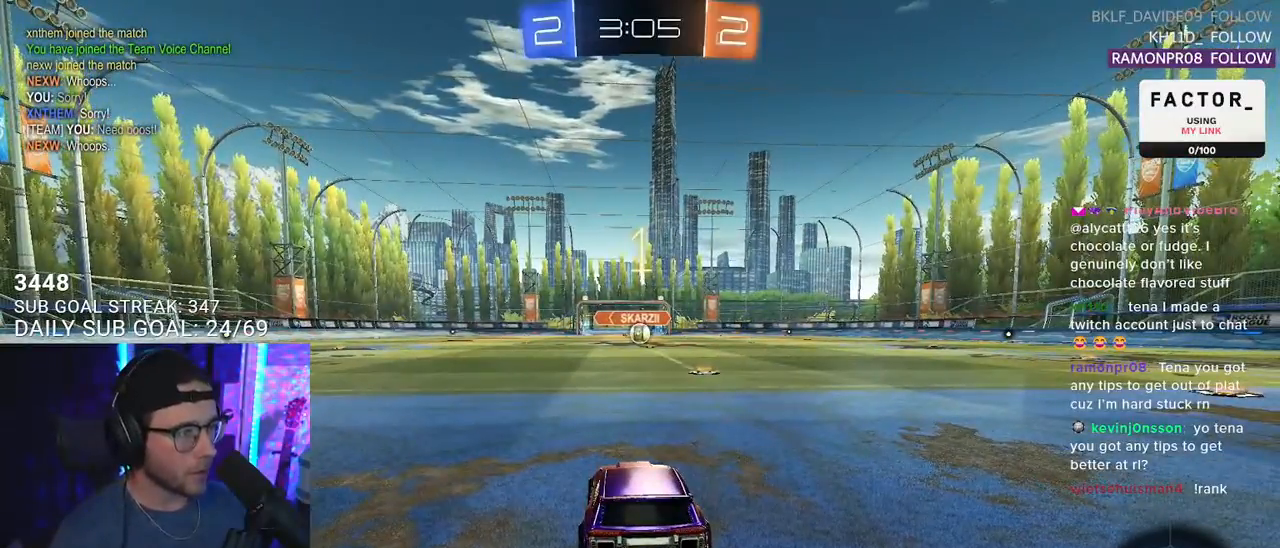
{"buttons": ["L1", "R1", "R2"], "left_stick": "center", "right_stick": "center", "events": [[100, "R1", "down"]]}
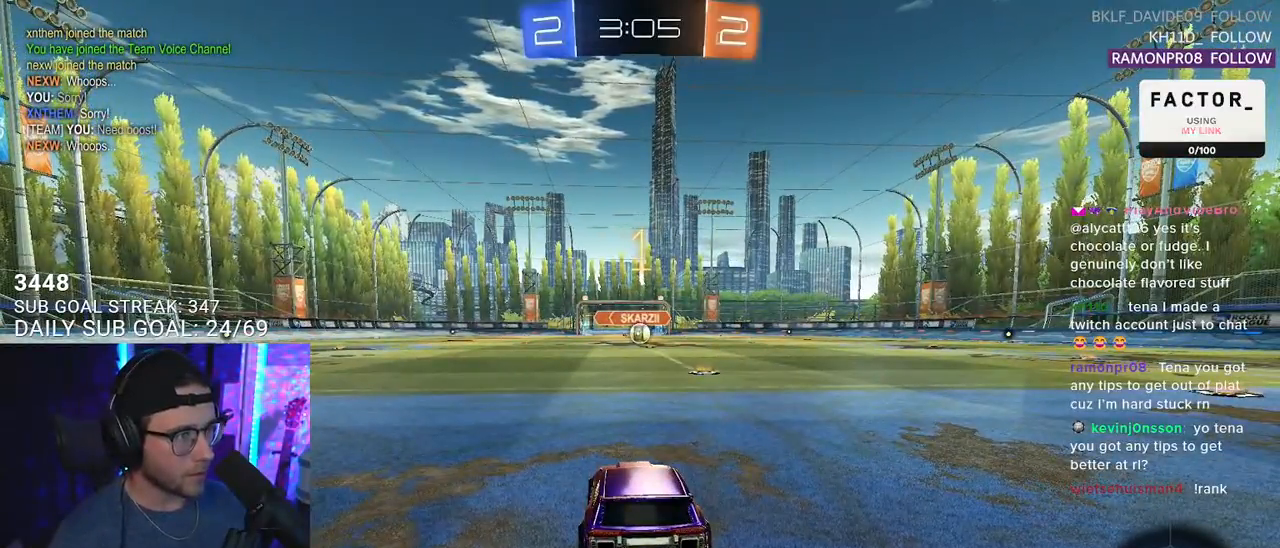
{"buttons": ["L1", "R1", "R2"], "left_stick": "center", "right_stick": "center", "events": [[383, "left_stick", "right"], [483, "left_stick", "center"]]}
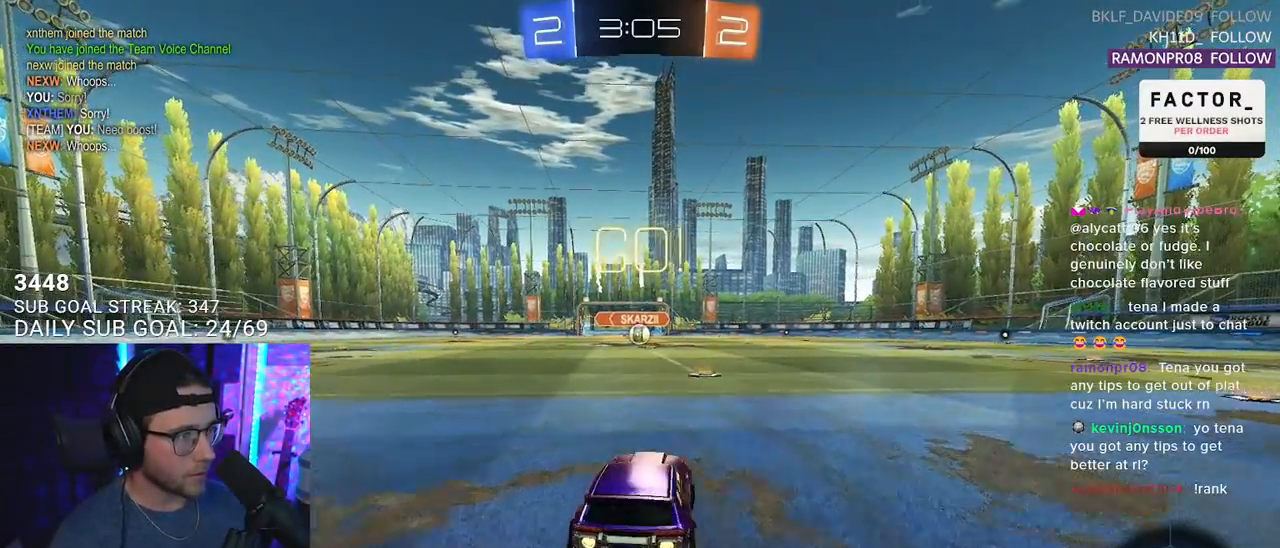
{"buttons": ["CROSS", "L1", "R1", "R2"], "left_stick": "up-right", "right_stick": "center", "events": [[417, "left_stick", "up-right"], [450, "CROSS", "down"]]}
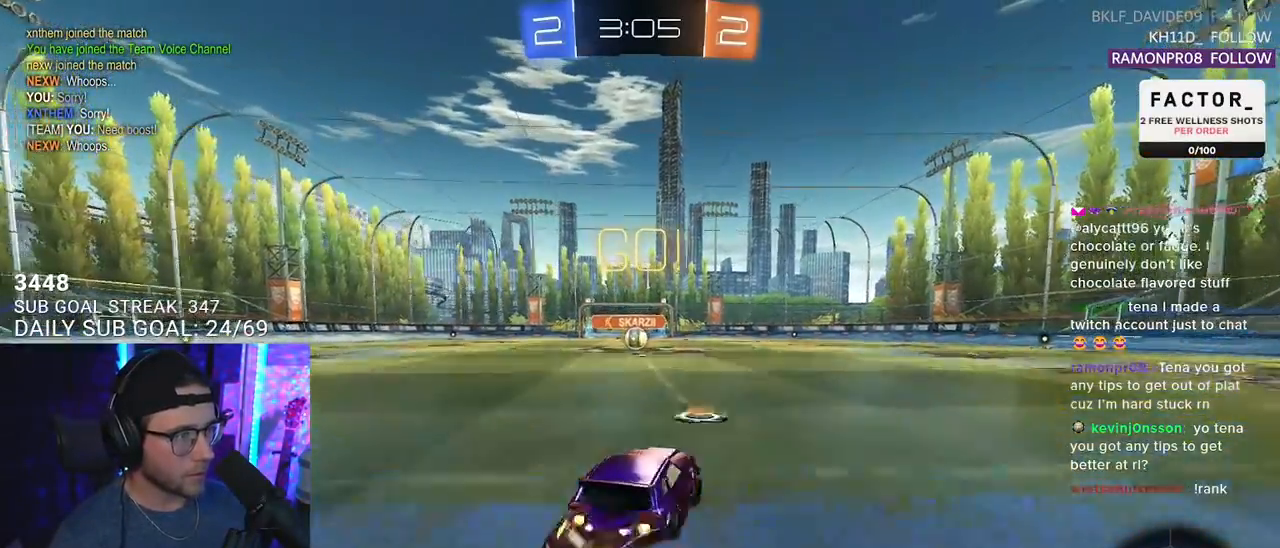
{"buttons": ["L1", "R2"], "left_stick": "down-left", "right_stick": "center", "events": [[17, "CROSS", "up"], [50, "CROSS", "down"], [50, "left_stick", "up-left"], [100, "SQUARE", "down"], [117, "CROSS", "up"], [117, "left_stick", "down"], [200, "SQUARE", "up"], [300, "left_stick", "down-left"], [433, "R1", "up"]]}
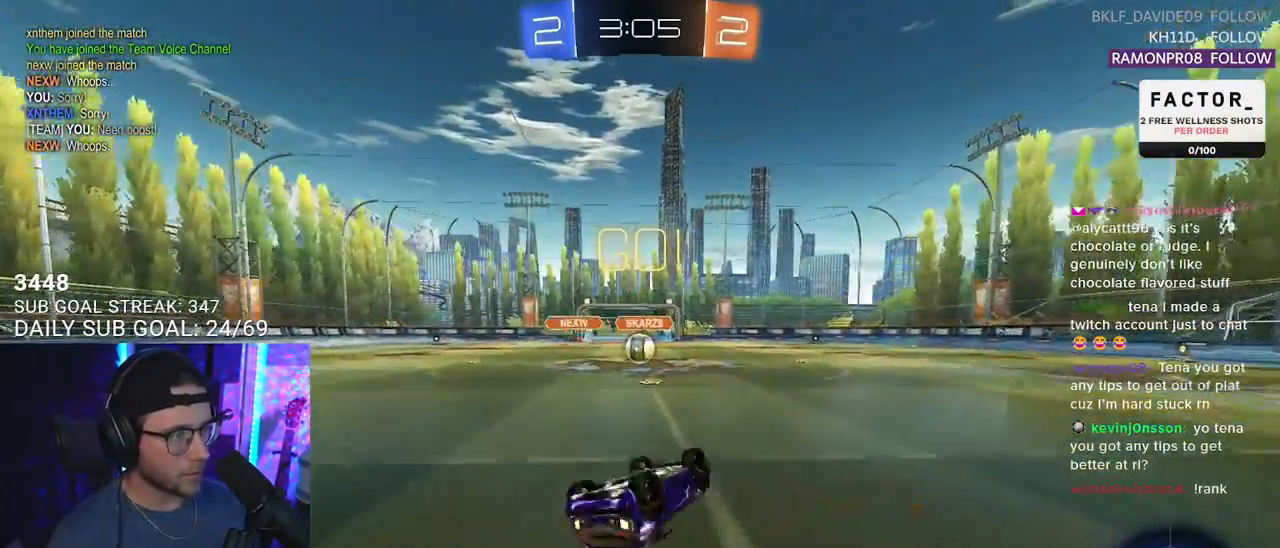
{"buttons": ["R2"], "left_stick": "center", "right_stick": "center", "events": [[317, "L1", "up"], [333, "left_stick", "center"]]}
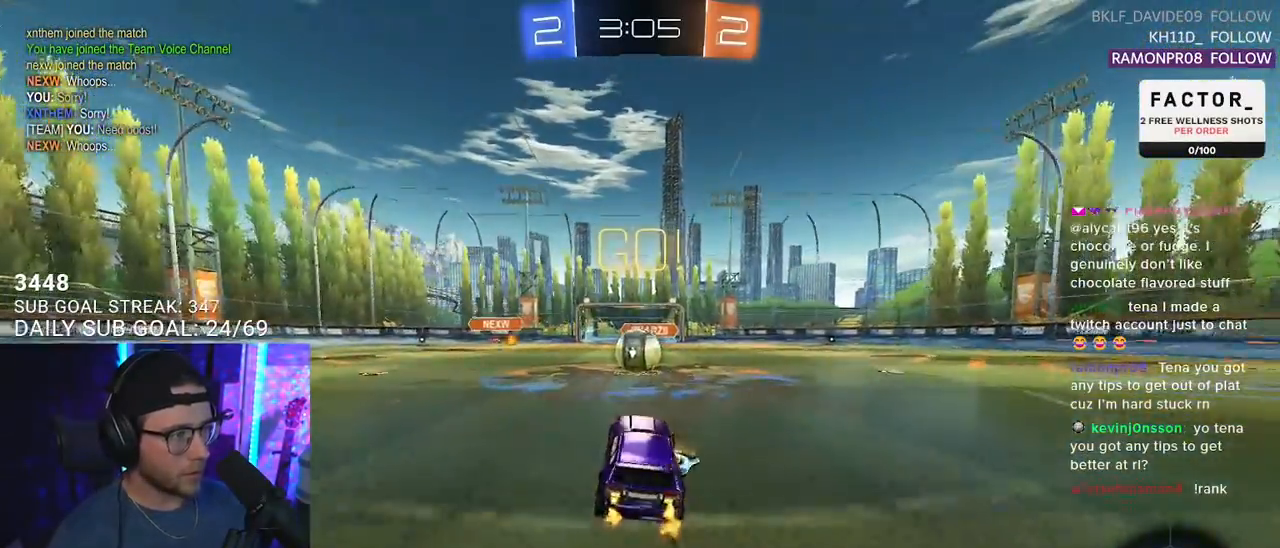
{"buttons": ["R2"], "left_stick": "down-right", "right_stick": "center", "events": [[33, "left_stick", "left"], [100, "left_stick", "center"], [233, "CROSS", "down"], [300, "CROSS", "up"], [333, "left_stick", "up-left"], [383, "CROSS", "down"], [383, "L2", "down"], [467, "L2", "up"], [483, "CROSS", "up"], [500, "left_stick", "down-right"]]}
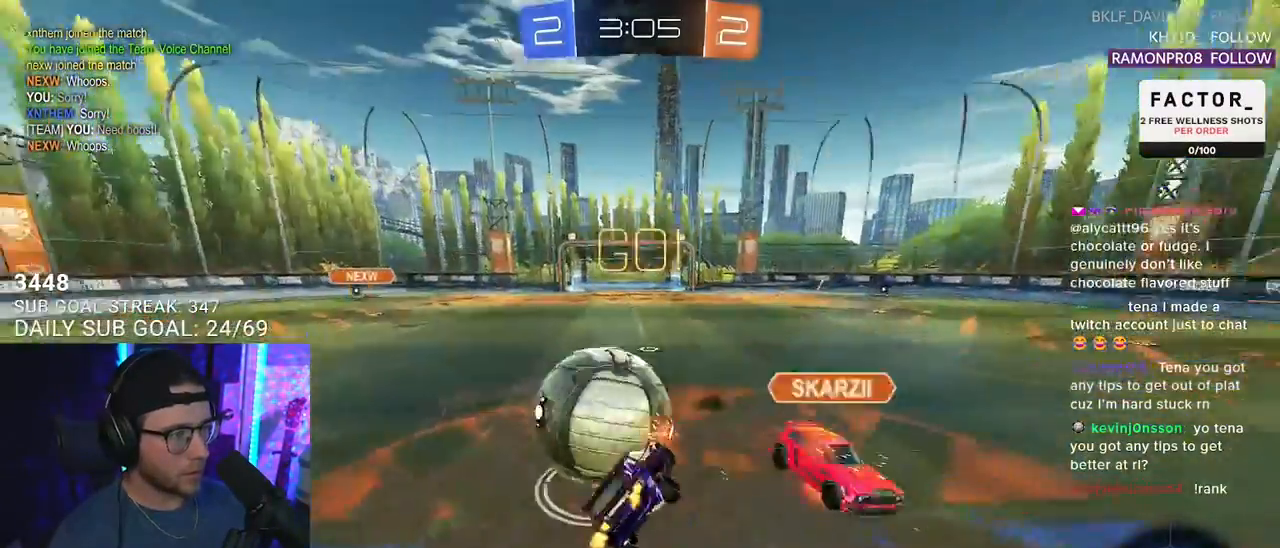
{"buttons": ["L2", "R2"], "left_stick": "down-left", "right_stick": "center", "events": [[50, "left_stick", "down"], [83, "L2", "down"], [167, "left_stick", "down-left"]]}
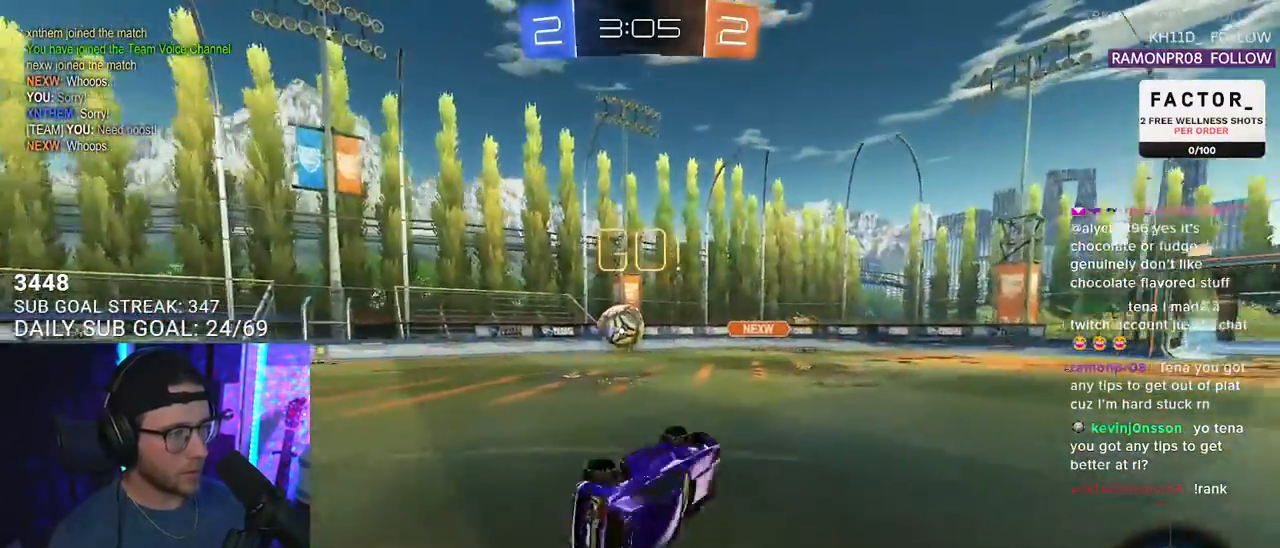
{"buttons": ["R2"], "left_stick": "left", "right_stick": "center", "events": [[67, "left_stick", "left"], [200, "L2", "up"], [283, "left_stick", "center"], [383, "left_stick", "left"]]}
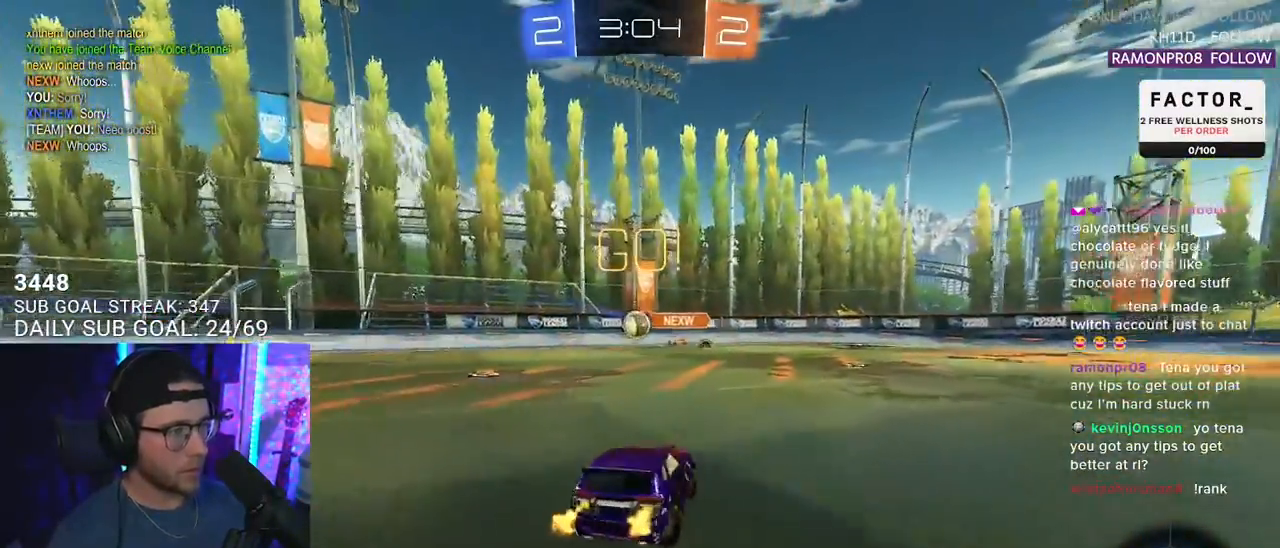
{"buttons": ["R1", "R2"], "left_stick": "left", "right_stick": "center", "events": [[467, "R1", "down"]]}